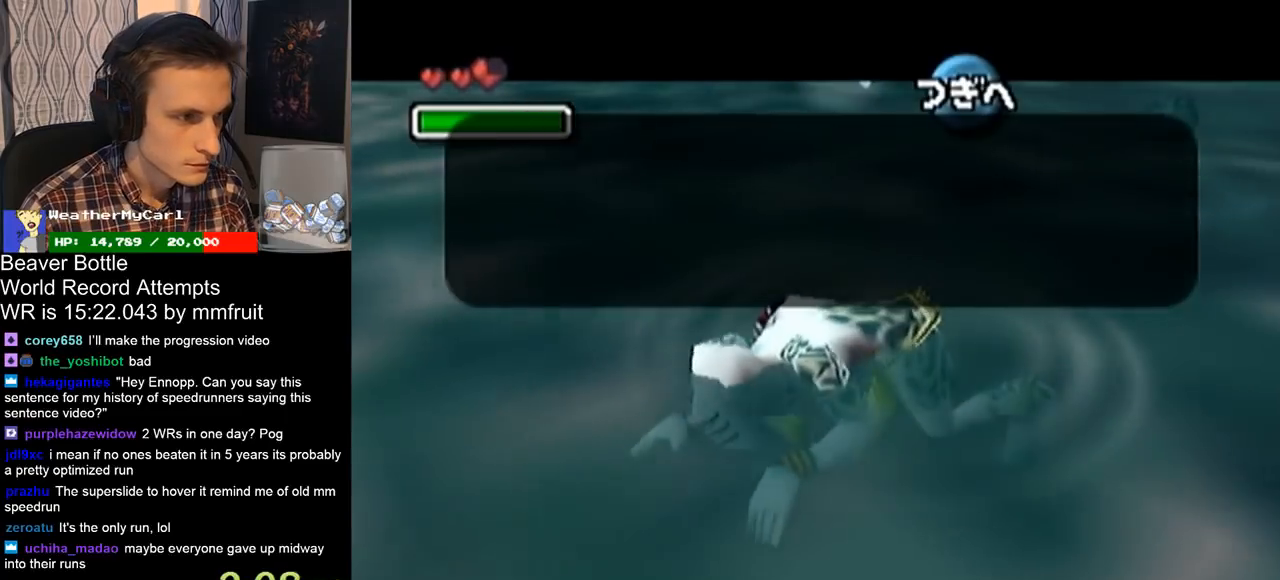
Gameplay with a controller (Nintendo layout); each line is a JSON object with the inputs held at the frame after it. "events" lists button and stick changes between this image and that frame as [ms after this image, input, new state], when the widget could be followed in between. Not read: L3 R3.
{"buttons": ["B"], "left_stick": "center", "right_stick": "center", "events": [[67, "A", "down"], [100, "A", "up"], [100, "B", "down"], [200, "B", "up"], [233, "A", "down"], [267, "A", "up"], [267, "B", "down"], [333, "A", "down"], [367, "A", "up"], [367, "B", "up"], [433, "B", "down"], [467, "B", "up"], [500, "B", "down"]]}
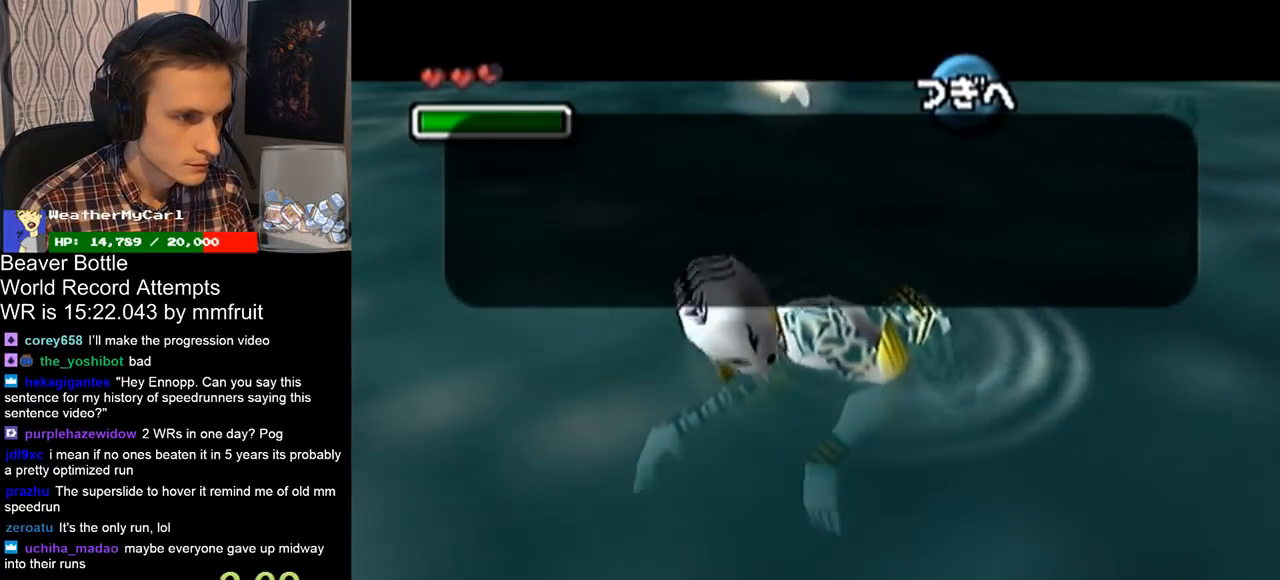
{"buttons": [], "left_stick": "up-left", "right_stick": "center", "events": [[33, "A", "down"], [33, "B", "up"], [67, "A", "up"], [100, "A", "down"], [100, "B", "down"], [133, "A", "up"], [133, "B", "up"], [167, "B", "down"], [200, "A", "down"], [200, "B", "up"], [233, "A", "up"], [267, "A", "down"], [267, "B", "down"], [333, "A", "up"], [400, "A", "down"], [400, "B", "up"], [433, "A", "up"], [467, "A", "down"], [500, "A", "up"], [500, "left_stick", "up-left"]]}
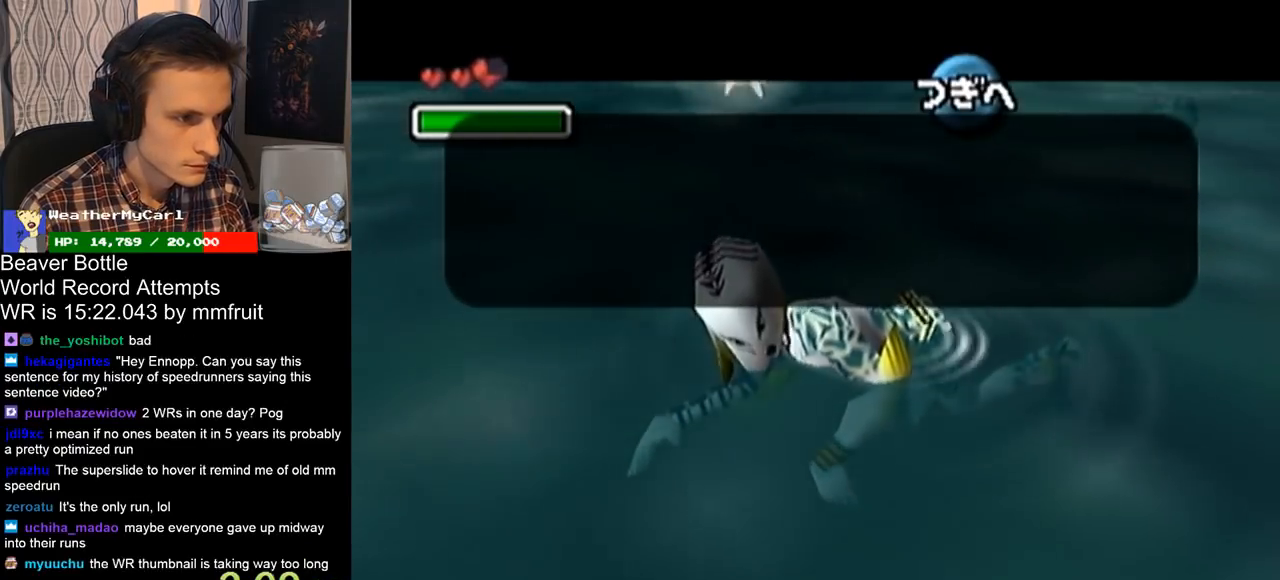
{"buttons": [], "left_stick": "center", "right_stick": "center", "events": [[67, "left_stick", "center"]]}
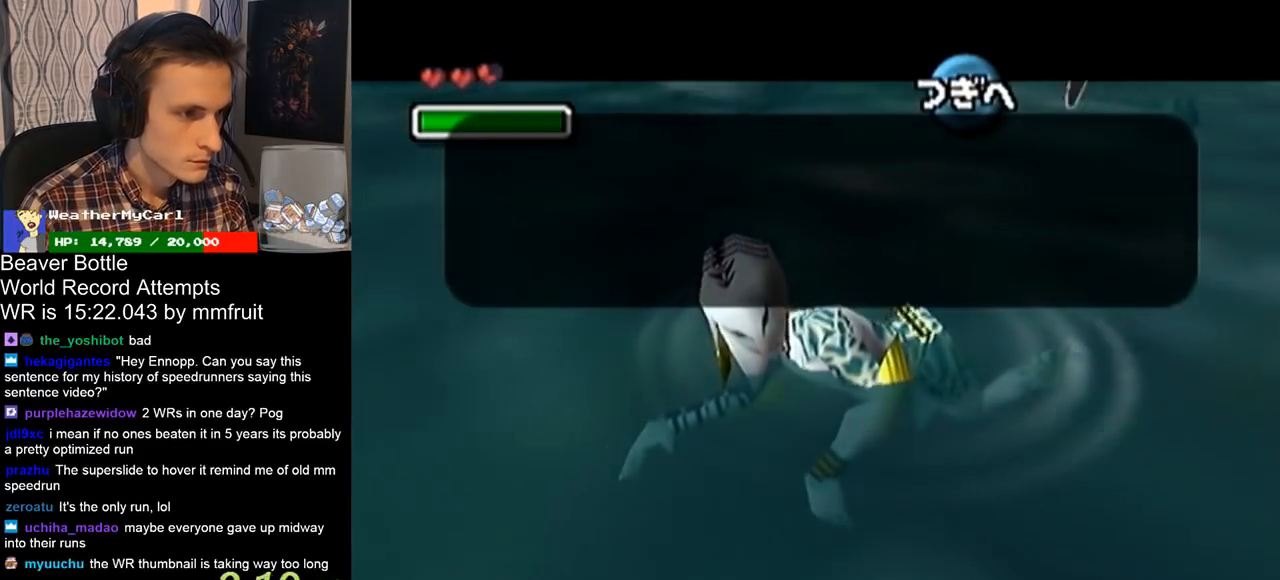
{"buttons": ["A"], "left_stick": "up", "right_stick": "center", "events": [[33, "A", "down"], [167, "B", "down"], [200, "B", "up"], [333, "B", "down"], [333, "left_stick", "up"], [367, "B", "up"], [467, "B", "down"], [500, "B", "up"]]}
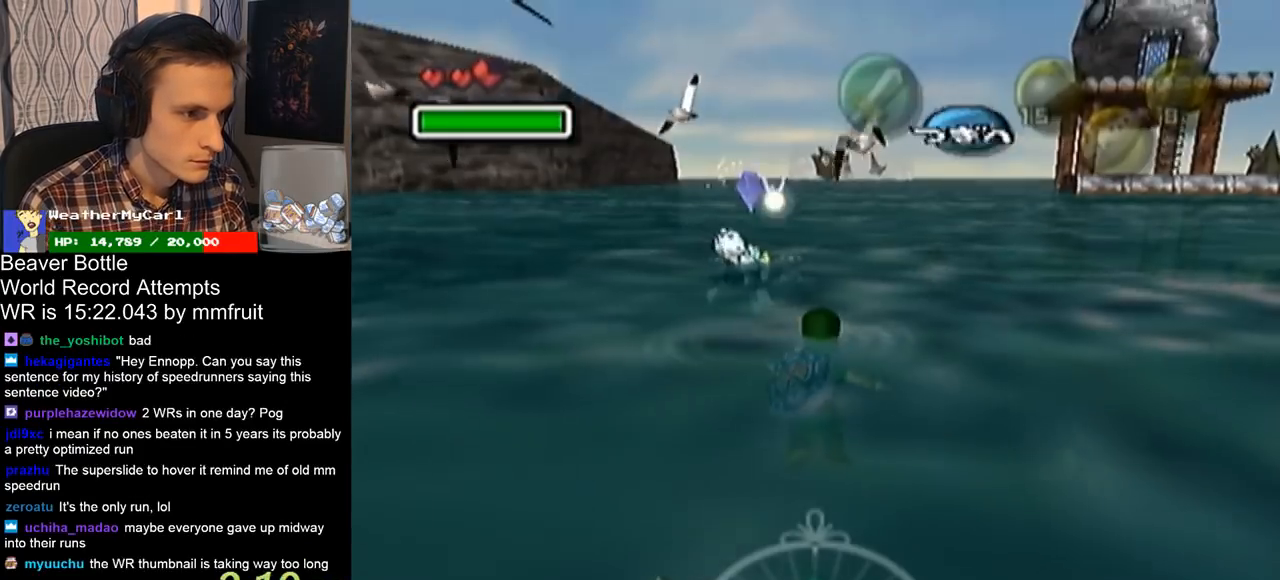
{"buttons": ["B"], "left_stick": "up", "right_stick": "center", "events": [[100, "B", "down"], [133, "B", "up"], [200, "B", "down"], [267, "B", "up"], [367, "B", "down"], [400, "A", "up"], [433, "B", "up"], [500, "B", "down"]]}
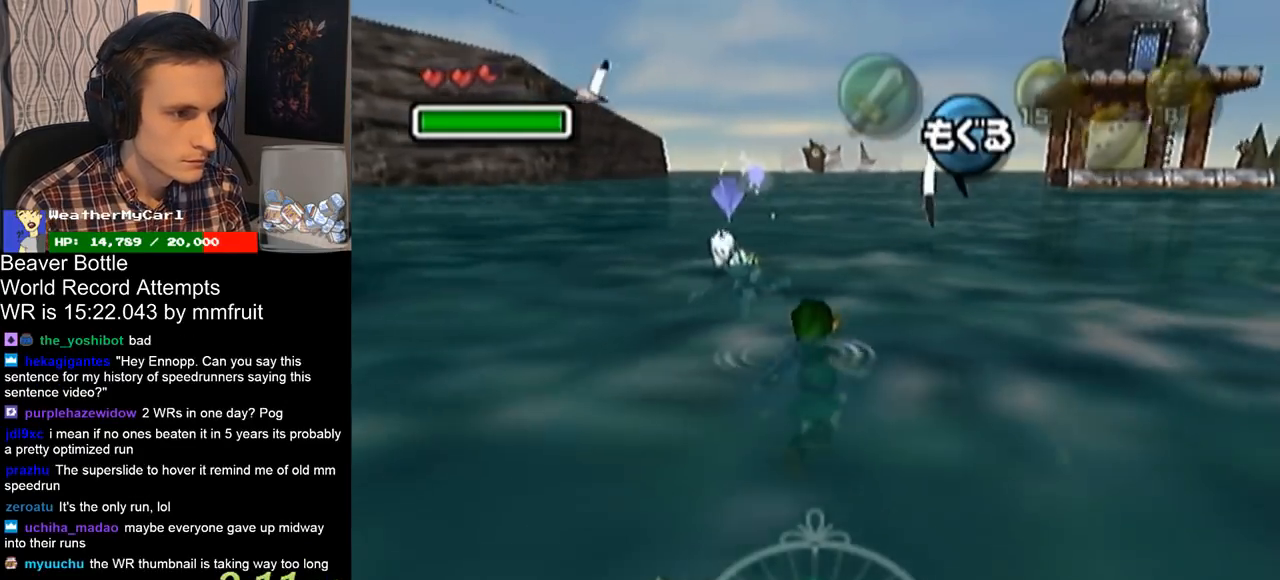
{"buttons": [], "left_stick": "up", "right_stick": "center", "events": [[67, "B", "up"], [133, "B", "down"], [167, "B", "up"], [267, "B", "down"], [300, "B", "up"], [367, "B", "down"], [400, "B", "up"]]}
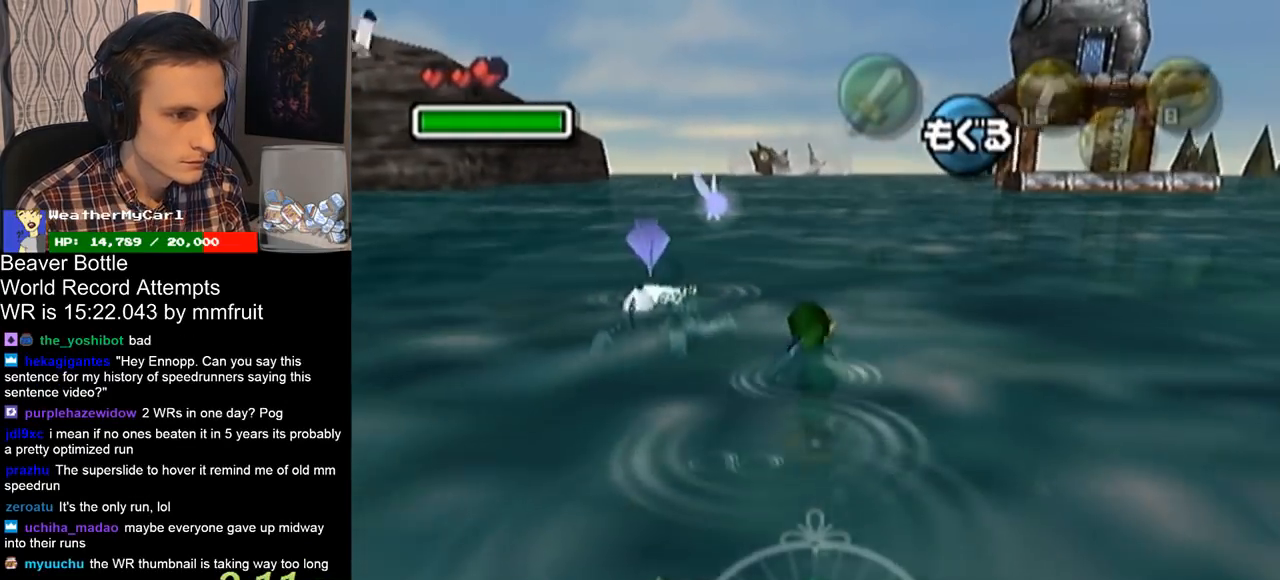
{"buttons": ["B"], "left_stick": "up-left", "right_stick": "center", "events": [[33, "B", "down"], [100, "B", "up"], [167, "B", "down"], [200, "B", "up"], [267, "B", "down"], [333, "B", "up"], [400, "B", "down"], [433, "B", "up"], [500, "B", "down"], [500, "left_stick", "up-left"]]}
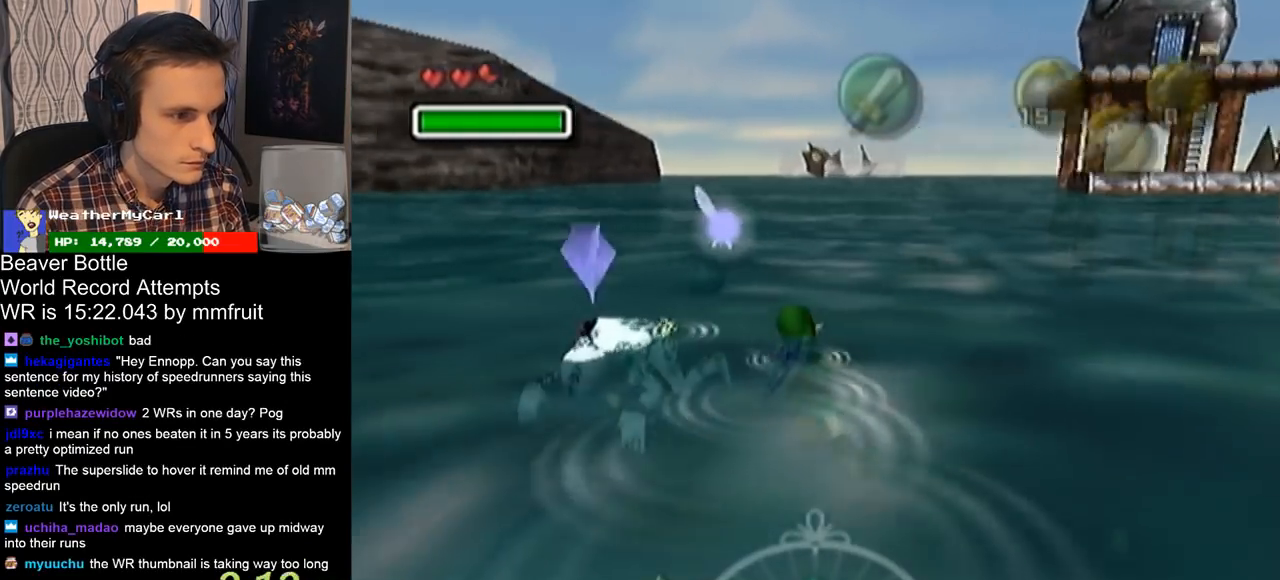
{"buttons": [], "left_stick": "left", "right_stick": "center", "events": [[67, "B", "up"], [100, "B", "down"], [133, "B", "up"], [167, "B", "down"], [200, "left_stick", "left"], [267, "B", "up"], [333, "B", "down"], [367, "B", "up"], [433, "B", "down"], [467, "B", "up"]]}
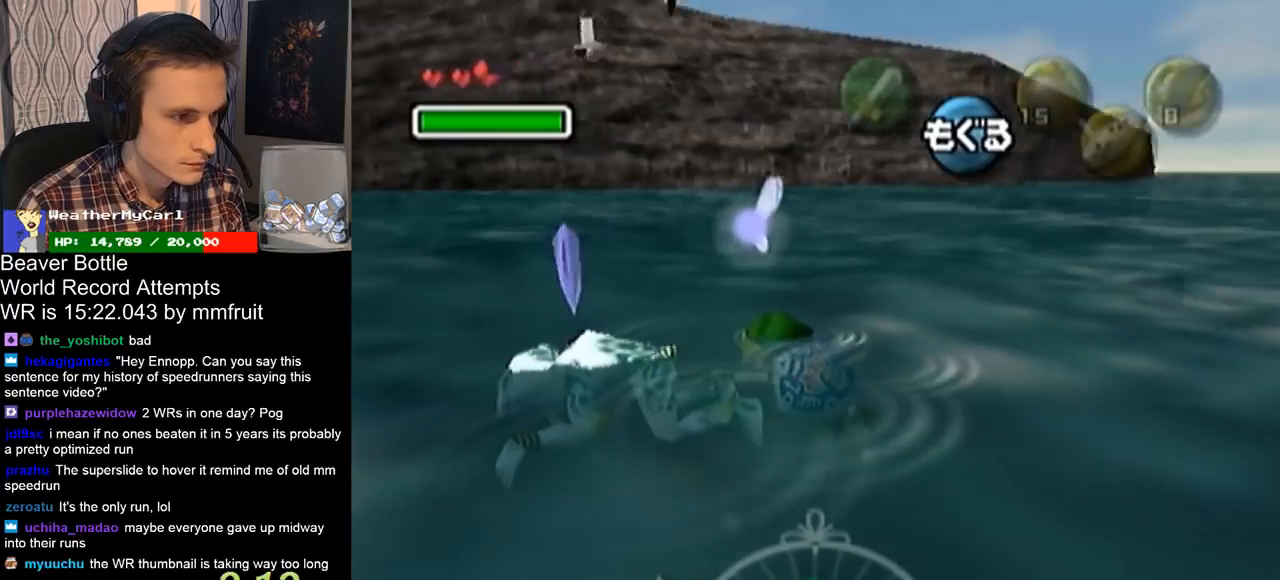
{"buttons": [], "left_stick": "left", "right_stick": "center", "events": [[67, "B", "down"], [167, "B", "up"], [233, "B", "down"], [267, "B", "up"]]}
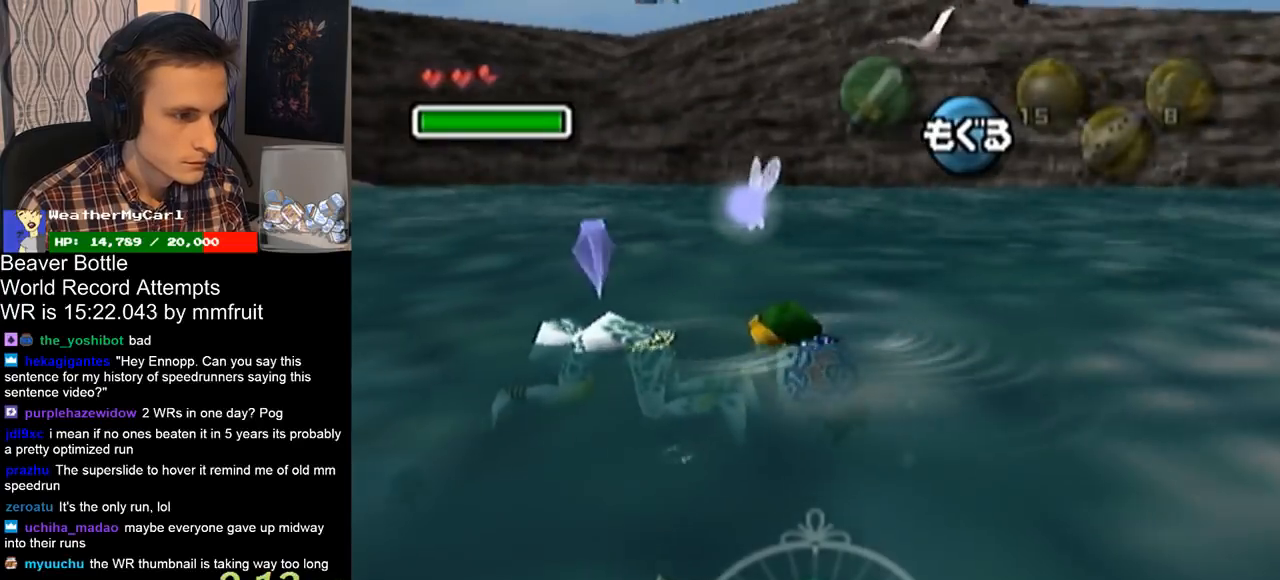
{"buttons": [], "left_stick": "up-left", "right_stick": "center", "events": [[333, "left_stick", "up-left"]]}
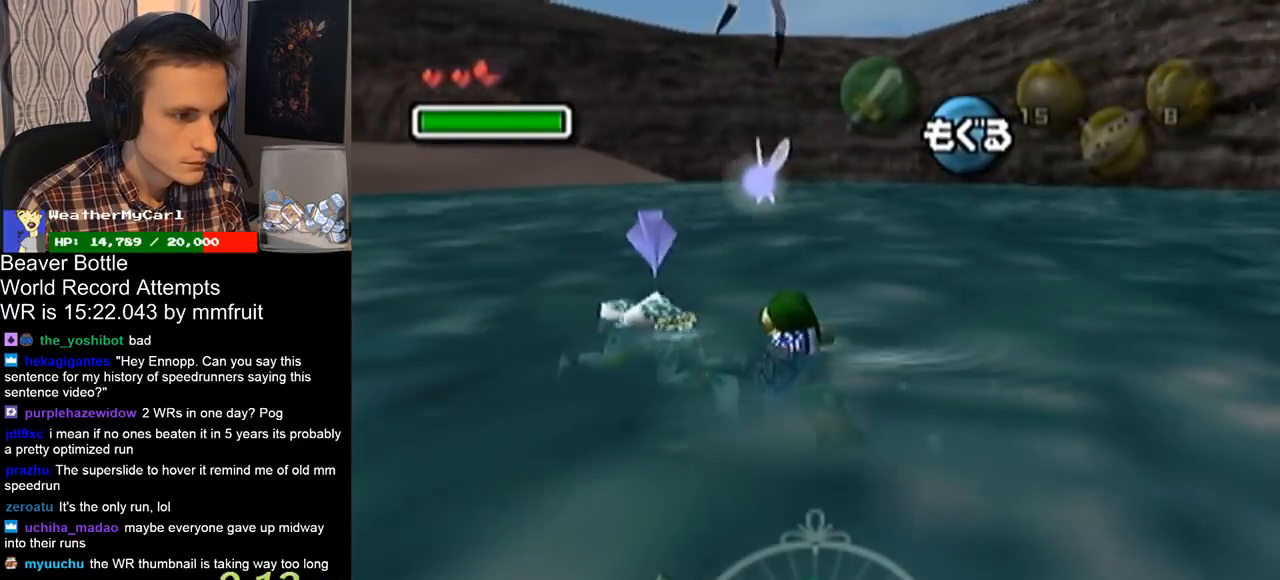
{"buttons": [], "left_stick": "left", "right_stick": "center", "events": [[400, "left_stick", "left"]]}
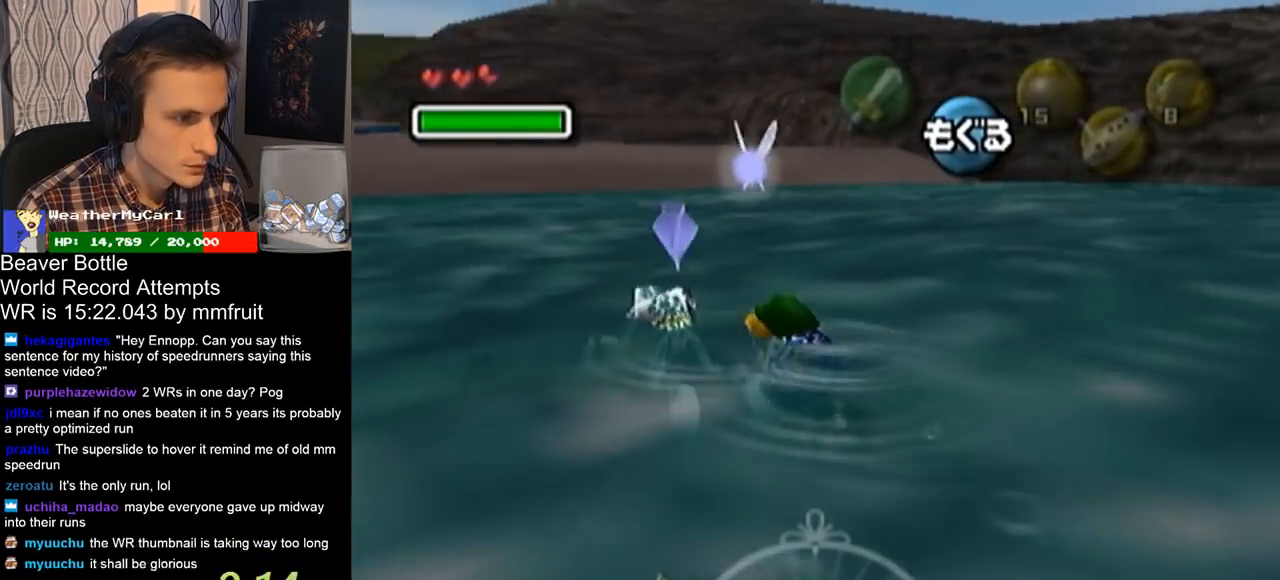
{"buttons": [], "left_stick": "up-left", "right_stick": "center", "events": [[133, "left_stick", "up-left"]]}
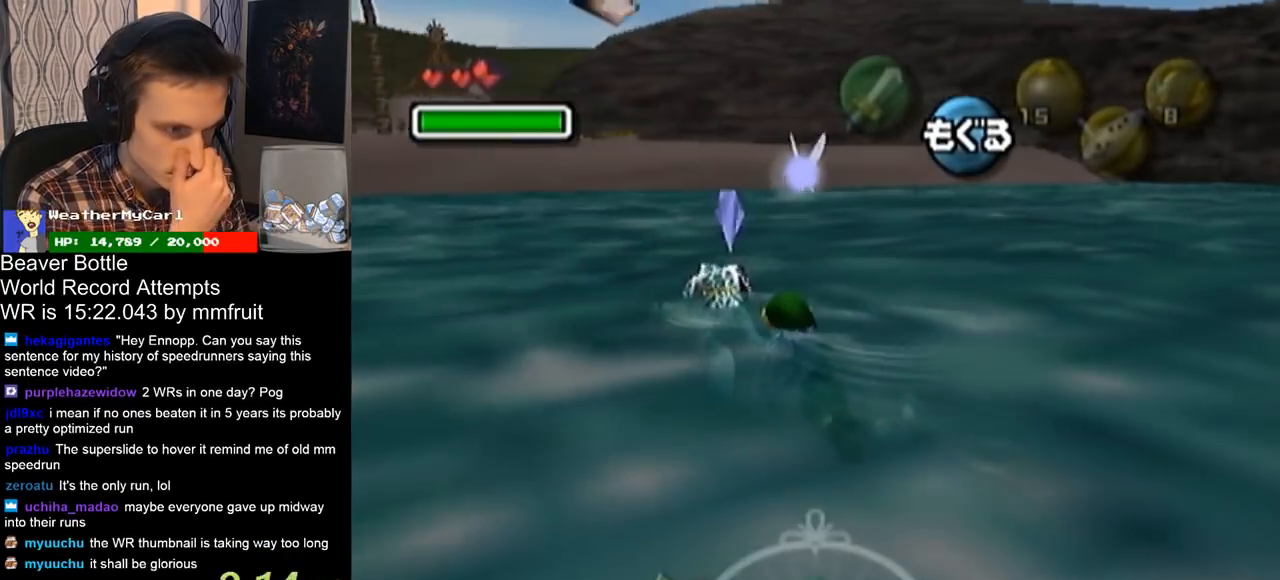
{"buttons": [], "left_stick": "up-left", "right_stick": "center", "events": []}
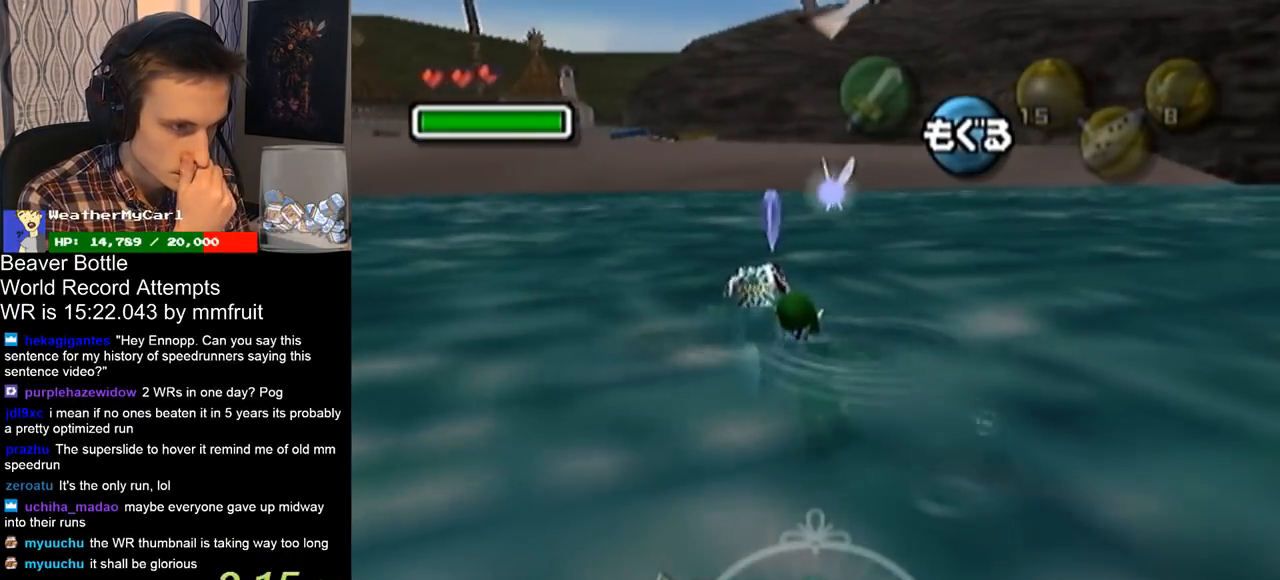
{"buttons": [], "left_stick": "up-left", "right_stick": "center", "events": []}
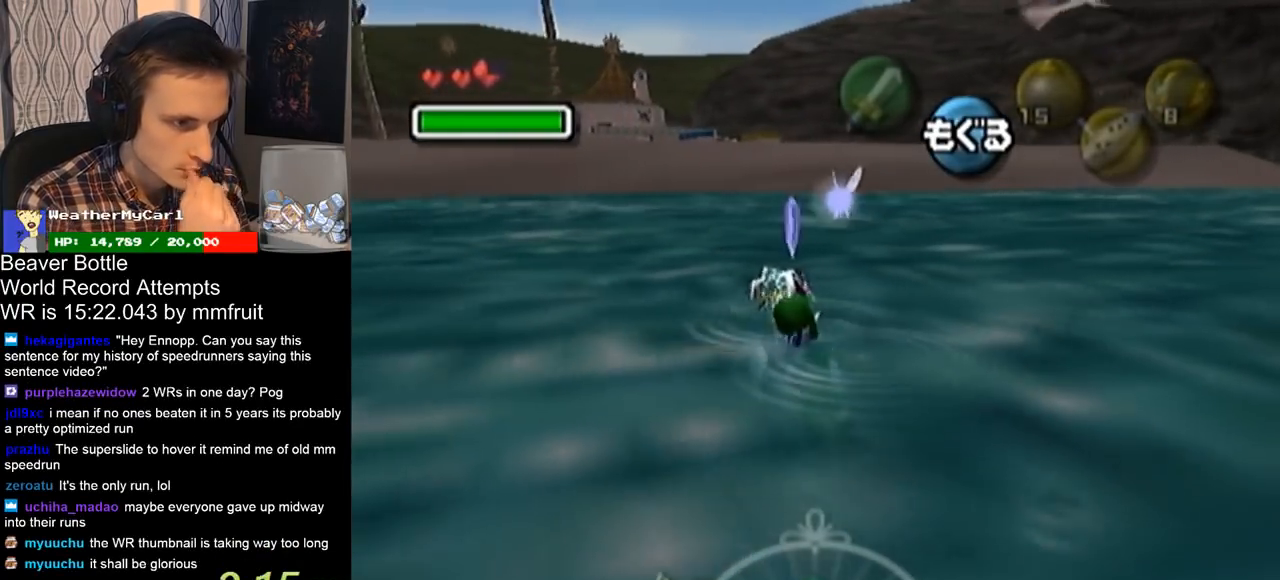
{"buttons": [], "left_stick": "up", "right_stick": "center", "events": [[233, "left_stick", "up"]]}
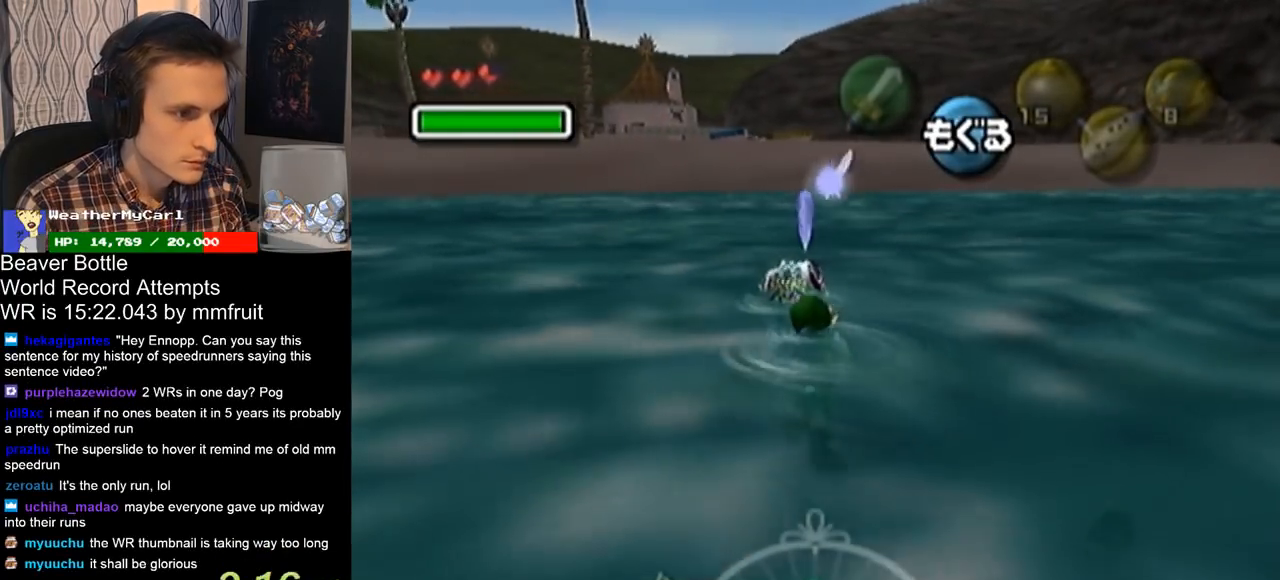
{"buttons": [], "left_stick": "up", "right_stick": "center", "events": []}
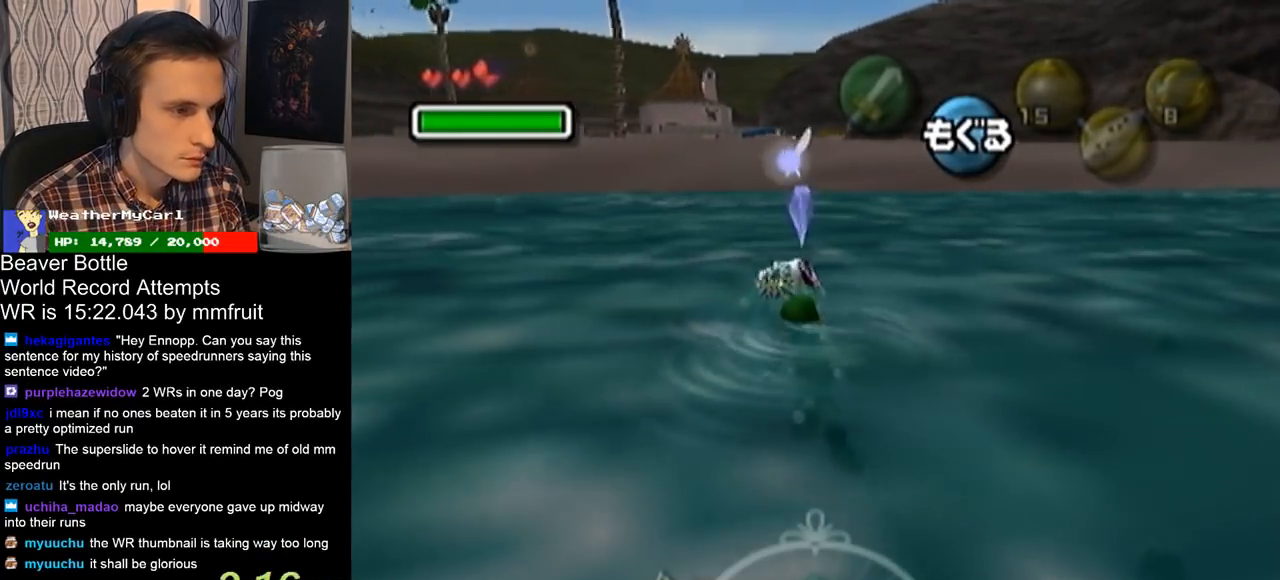
{"buttons": [], "left_stick": "up", "right_stick": "center", "events": []}
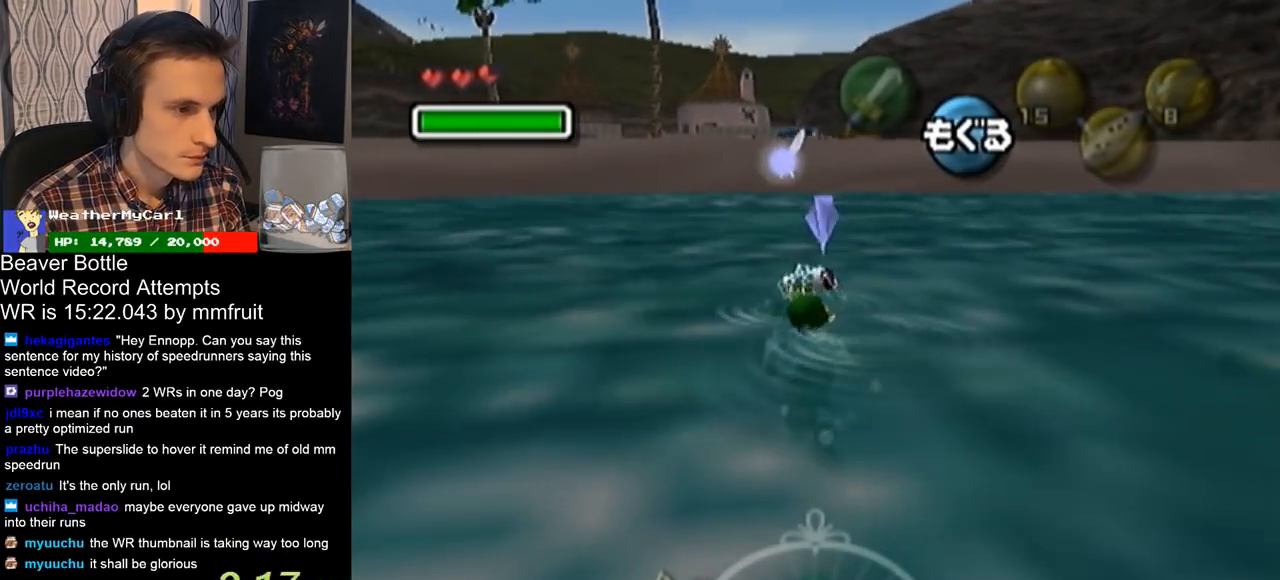
{"buttons": [], "left_stick": "up", "right_stick": "center", "events": []}
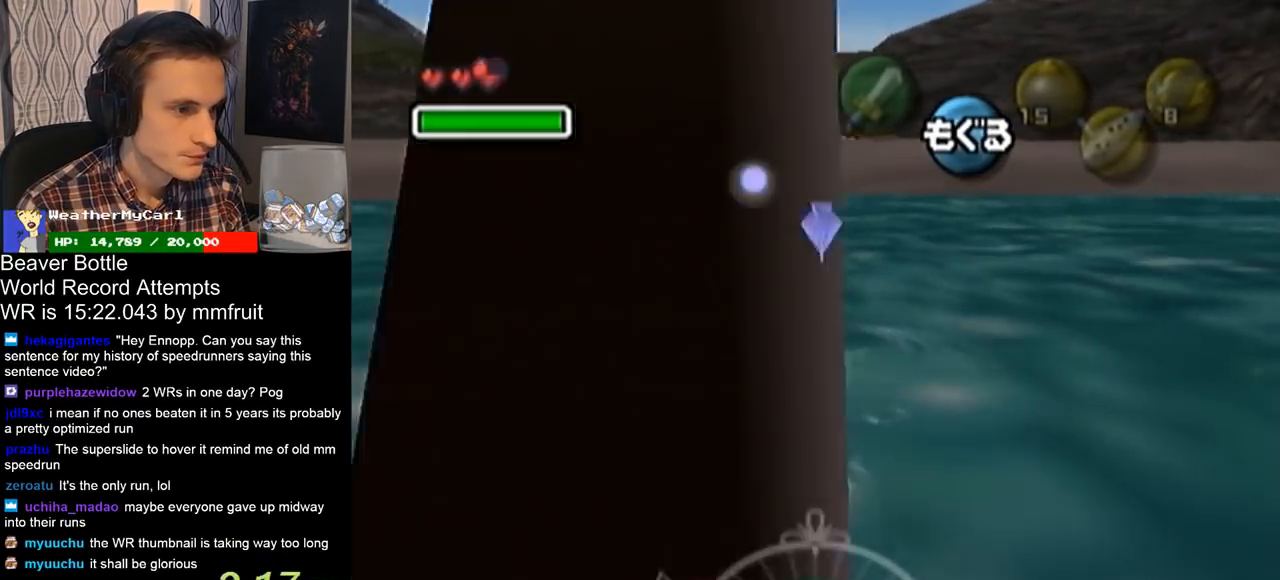
{"buttons": [], "left_stick": "up", "right_stick": "center", "events": []}
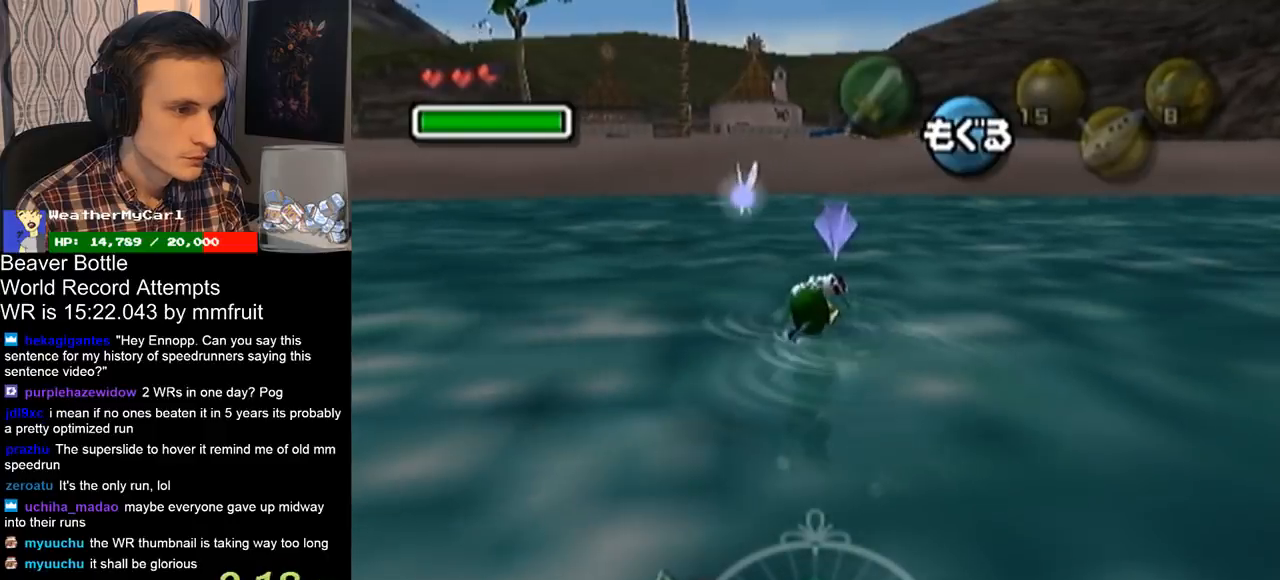
{"buttons": [], "left_stick": "up", "right_stick": "center", "events": []}
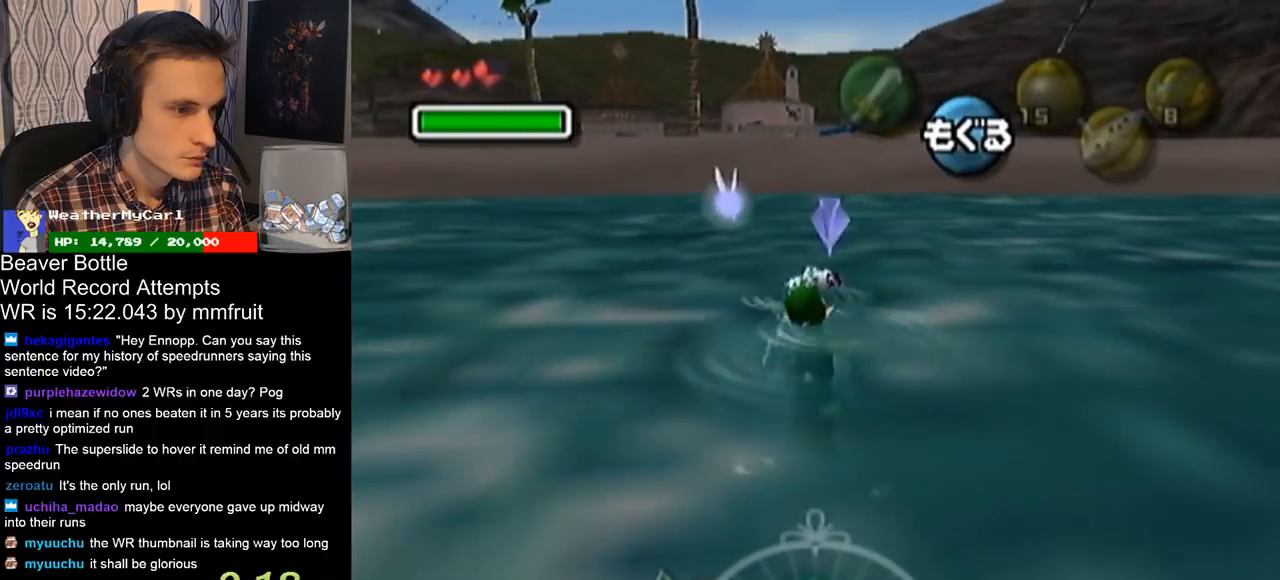
{"buttons": [], "left_stick": "up", "right_stick": "center", "events": []}
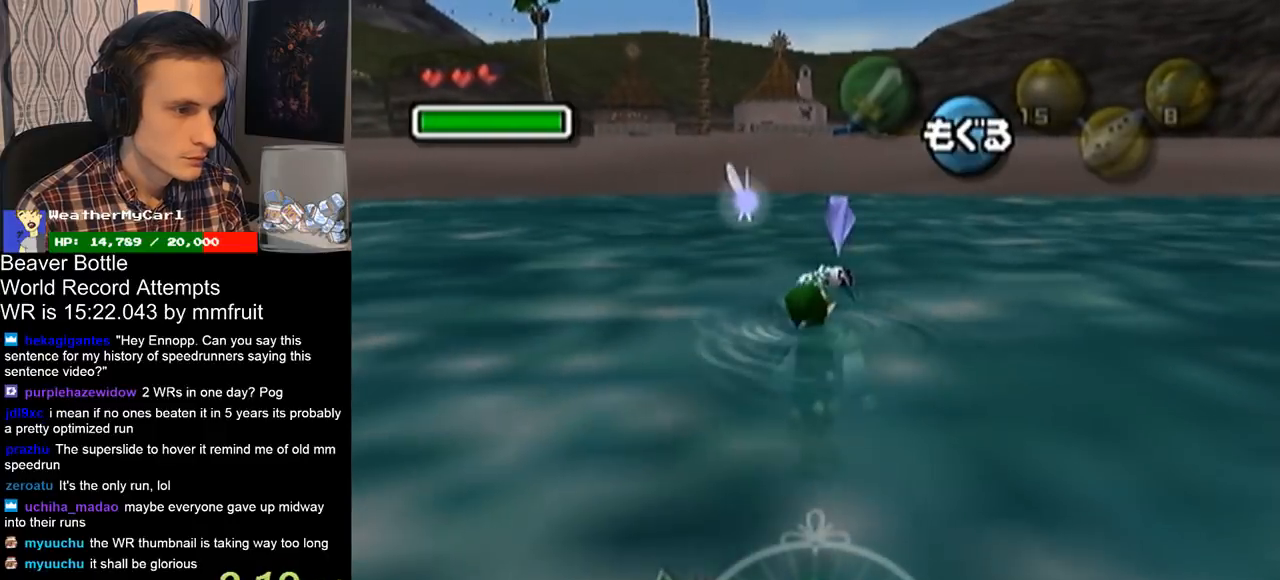
{"buttons": [], "left_stick": "up", "right_stick": "center", "events": []}
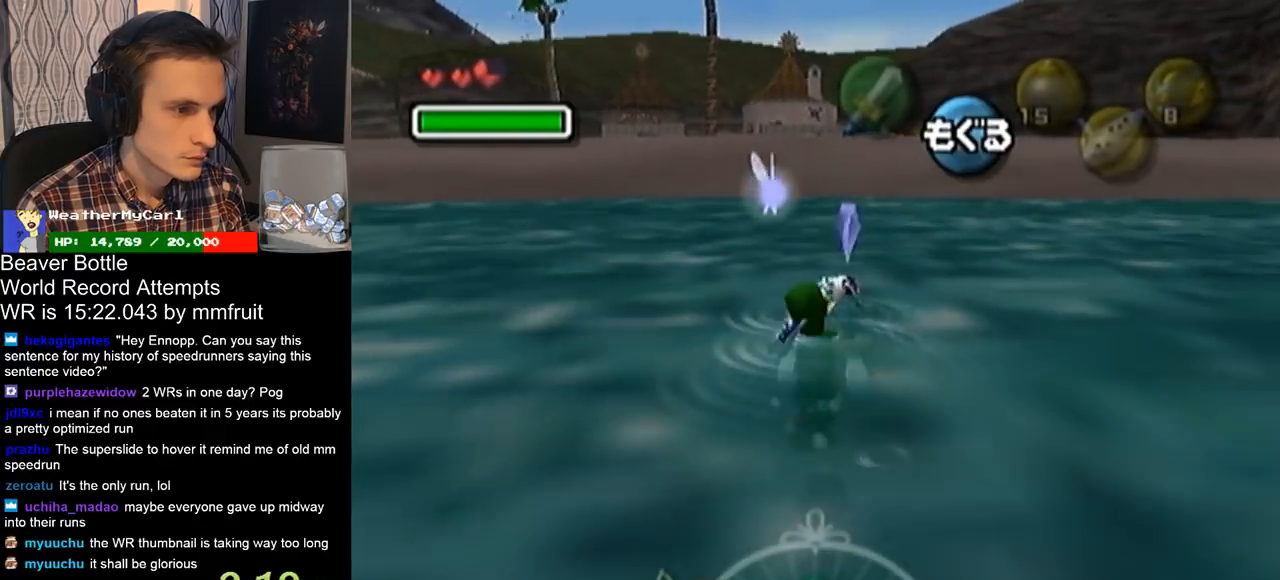
{"buttons": [], "left_stick": "up", "right_stick": "center", "events": []}
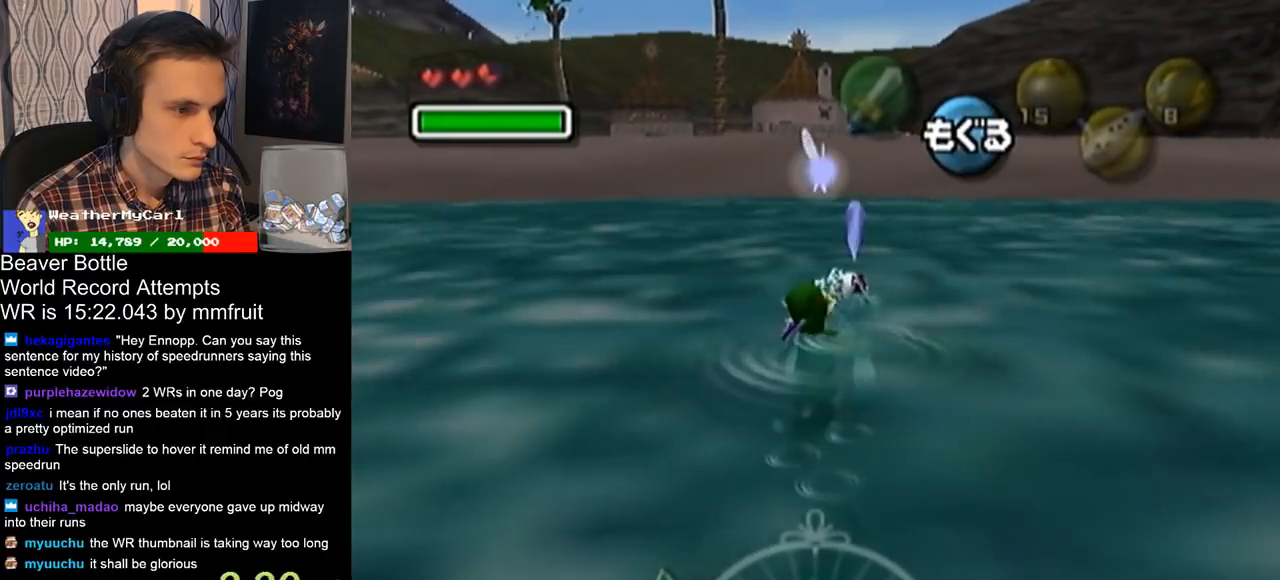
{"buttons": [], "left_stick": "up", "right_stick": "center", "events": []}
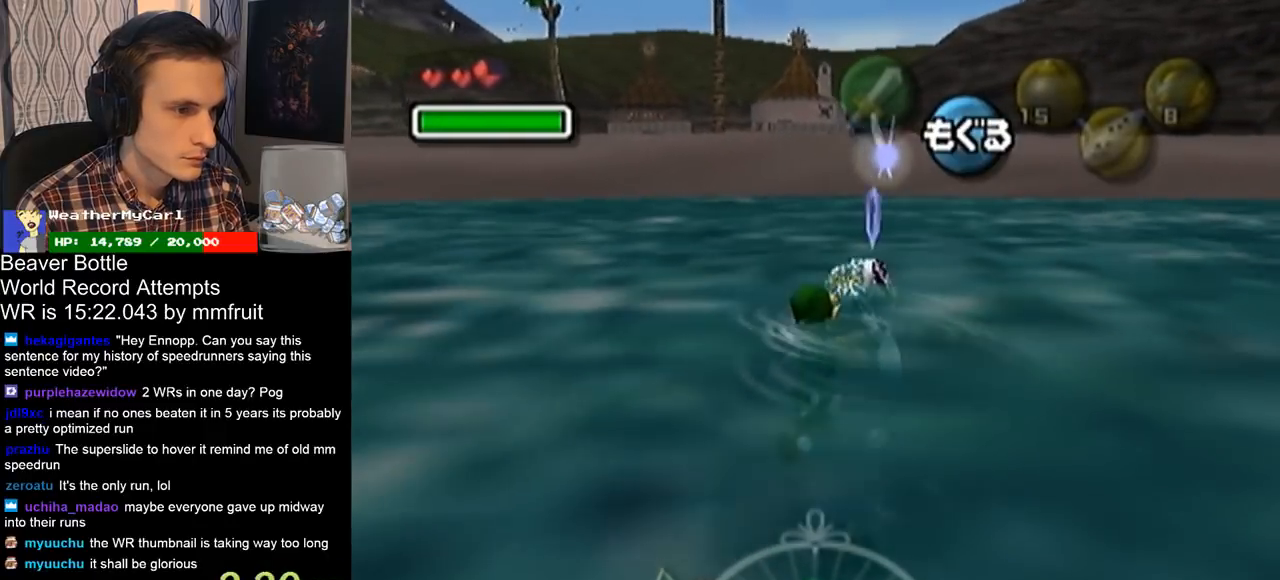
{"buttons": [], "left_stick": "up", "right_stick": "center", "events": []}